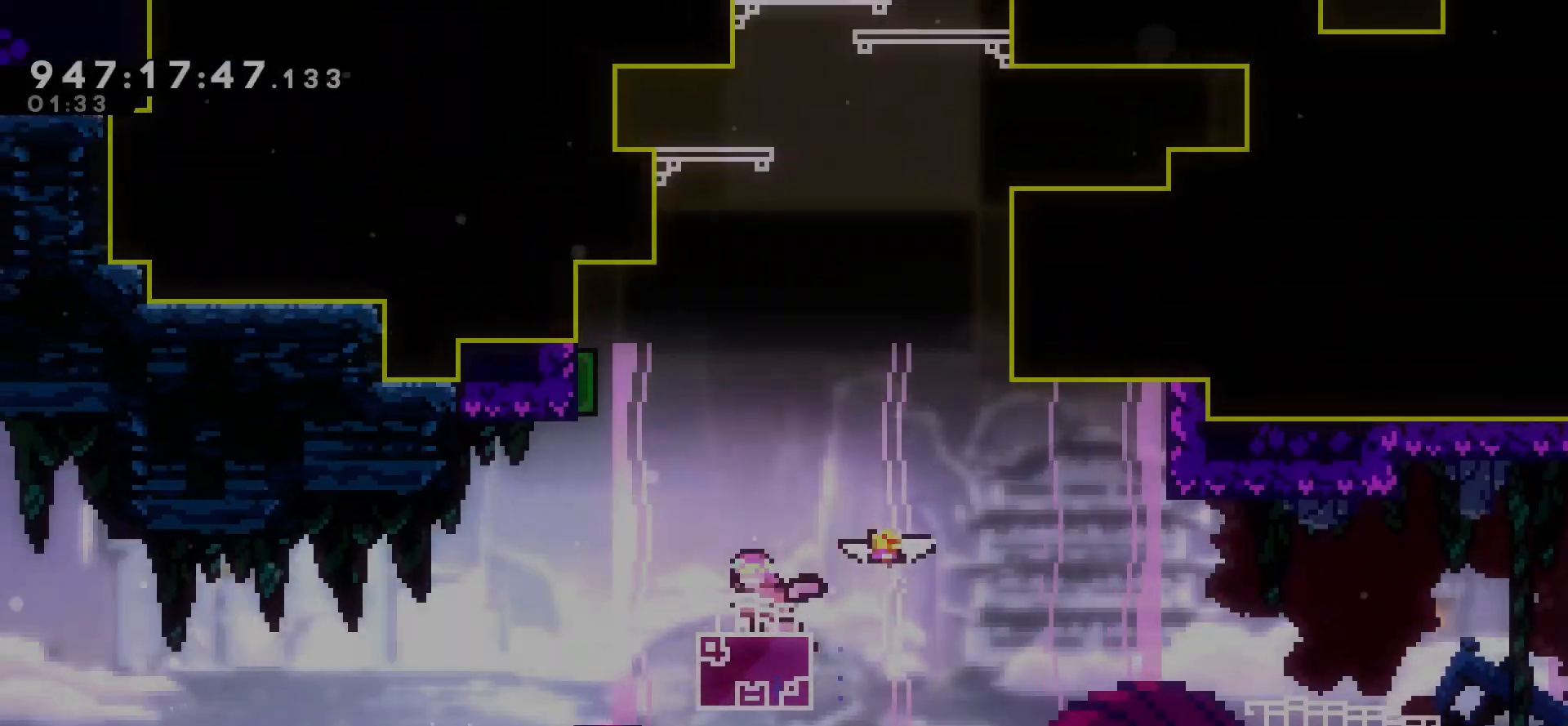
Gameplay with keyboard; each line is a JSON object with the keys held at the frame after it. "events" lists presses ("down") and releases ("up") of "cj", "dash", "demo", "down", "grab", "j2", "jump", "left", "right" and "up" between this image and that frame as [ms after this image, input, new state], when the widget could be followed in between. No other keys are recorded. Mouse input is not recorded. Key names are as the overlay labels them; some are game actions (e.g. jump) rather than physical keys.
{"keys": ["right"], "events": [[33, "right", "down"], [217, "jump", "down"], [500, "jump", "up"]]}
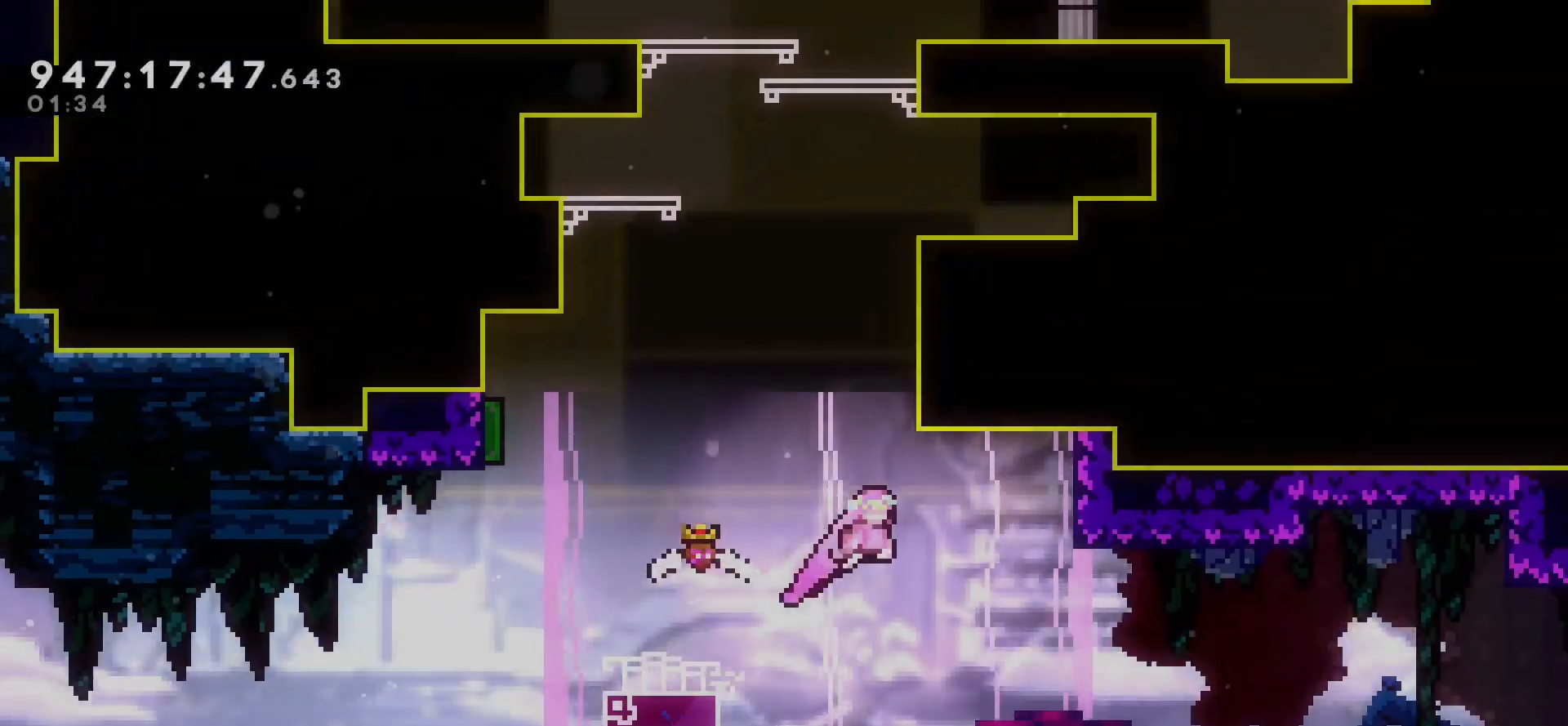
{"keys": ["grab", "right", "up"], "events": [[33, "right", "up"], [67, "up", "down"], [117, "dash", "down"], [233, "dash", "up"], [350, "grab", "down"], [450, "right", "down"]]}
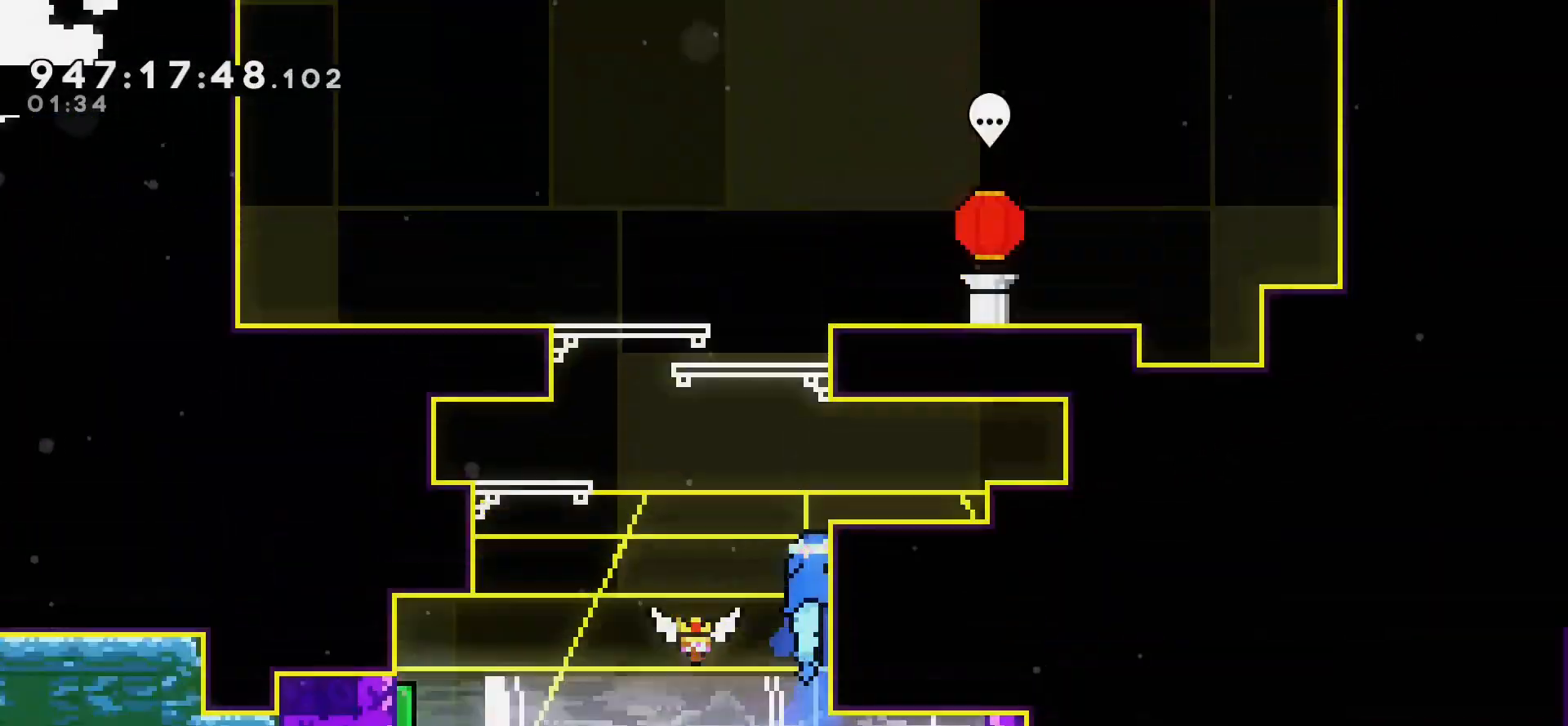
{"keys": ["grab", "right", "up"], "events": []}
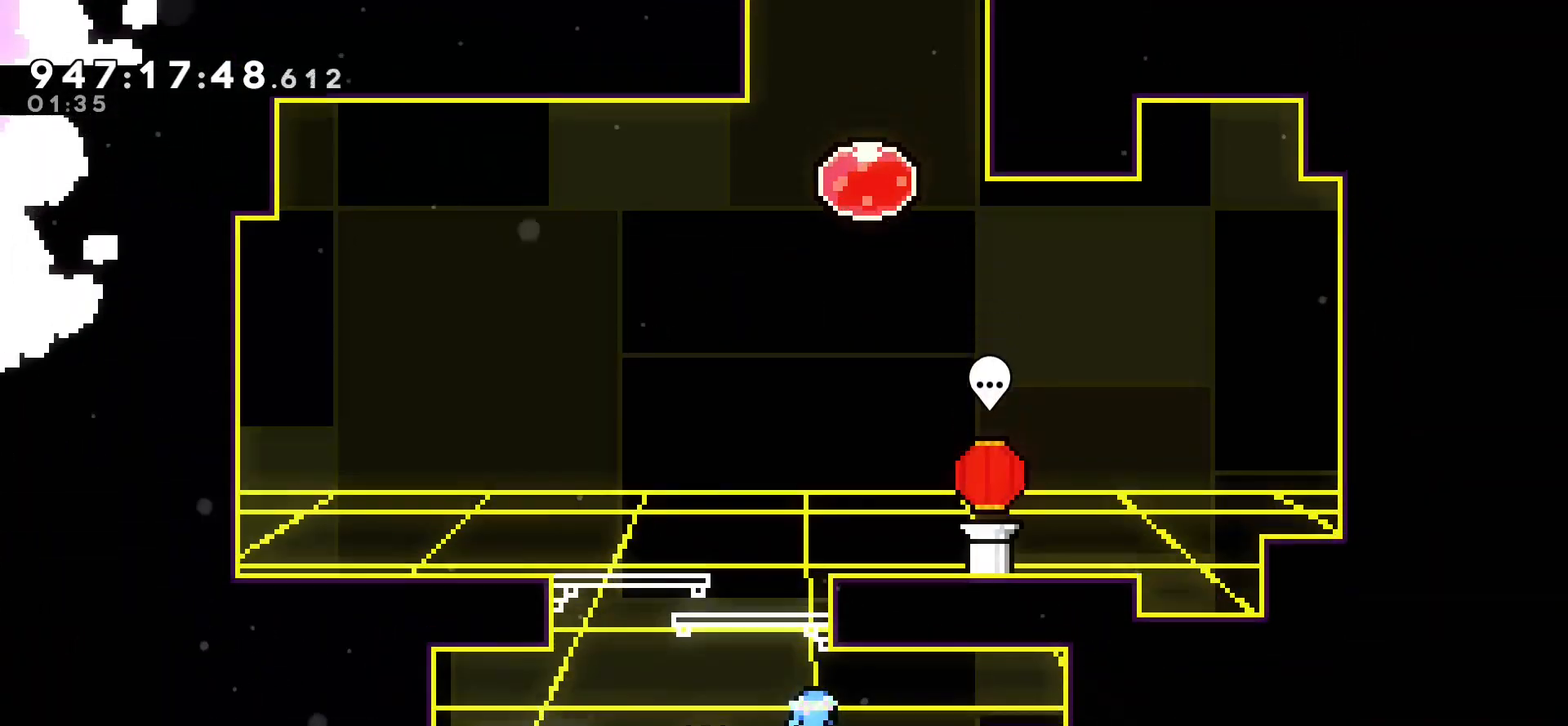
{"keys": ["jump"], "events": [[33, "up", "up"], [133, "right", "up"], [183, "grab", "up"], [350, "left", "down"], [383, "jump", "down"], [483, "left", "up"]]}
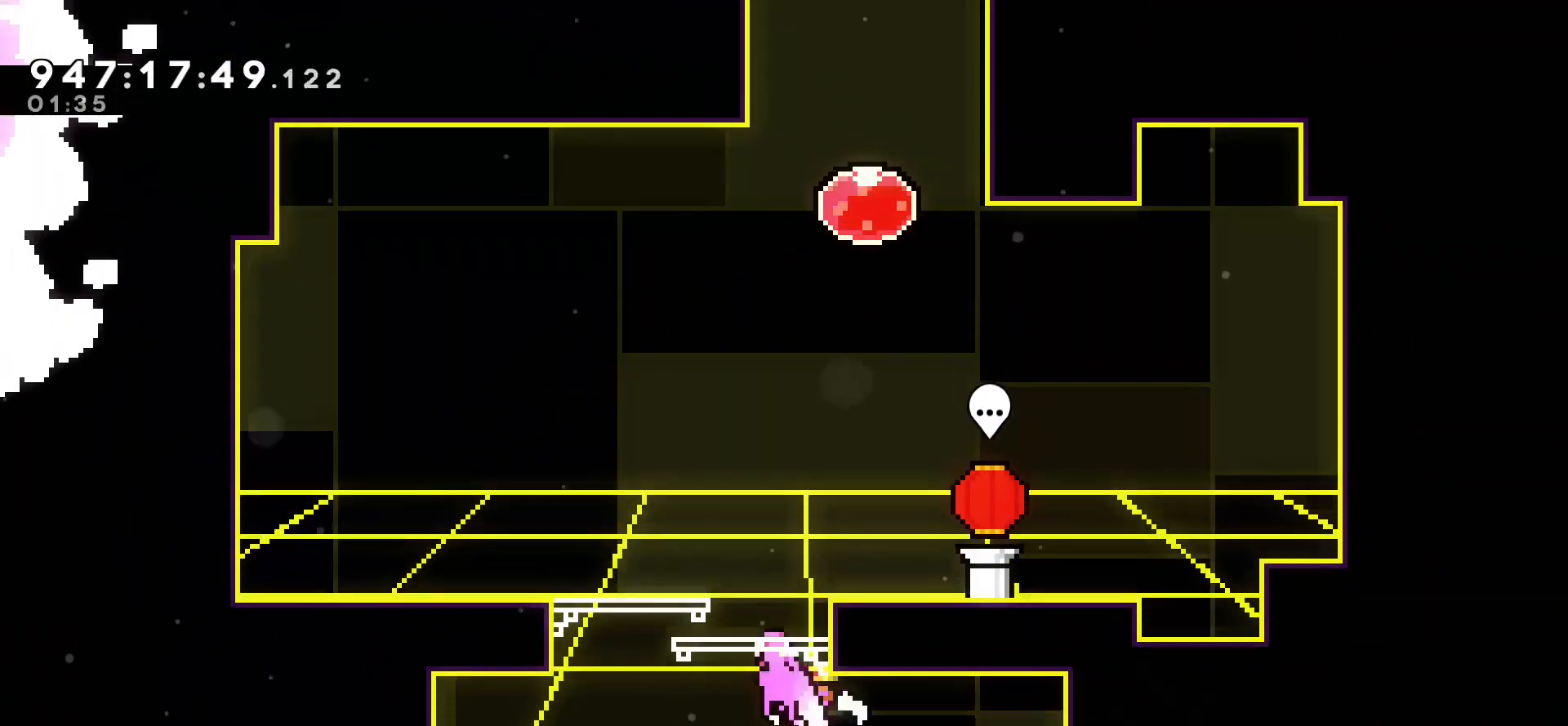
{"keys": ["right"], "events": [[33, "jump", "up"], [50, "right", "down"], [50, "up", "down"], [67, "dash", "down"], [167, "dash", "up"], [500, "up", "up"]]}
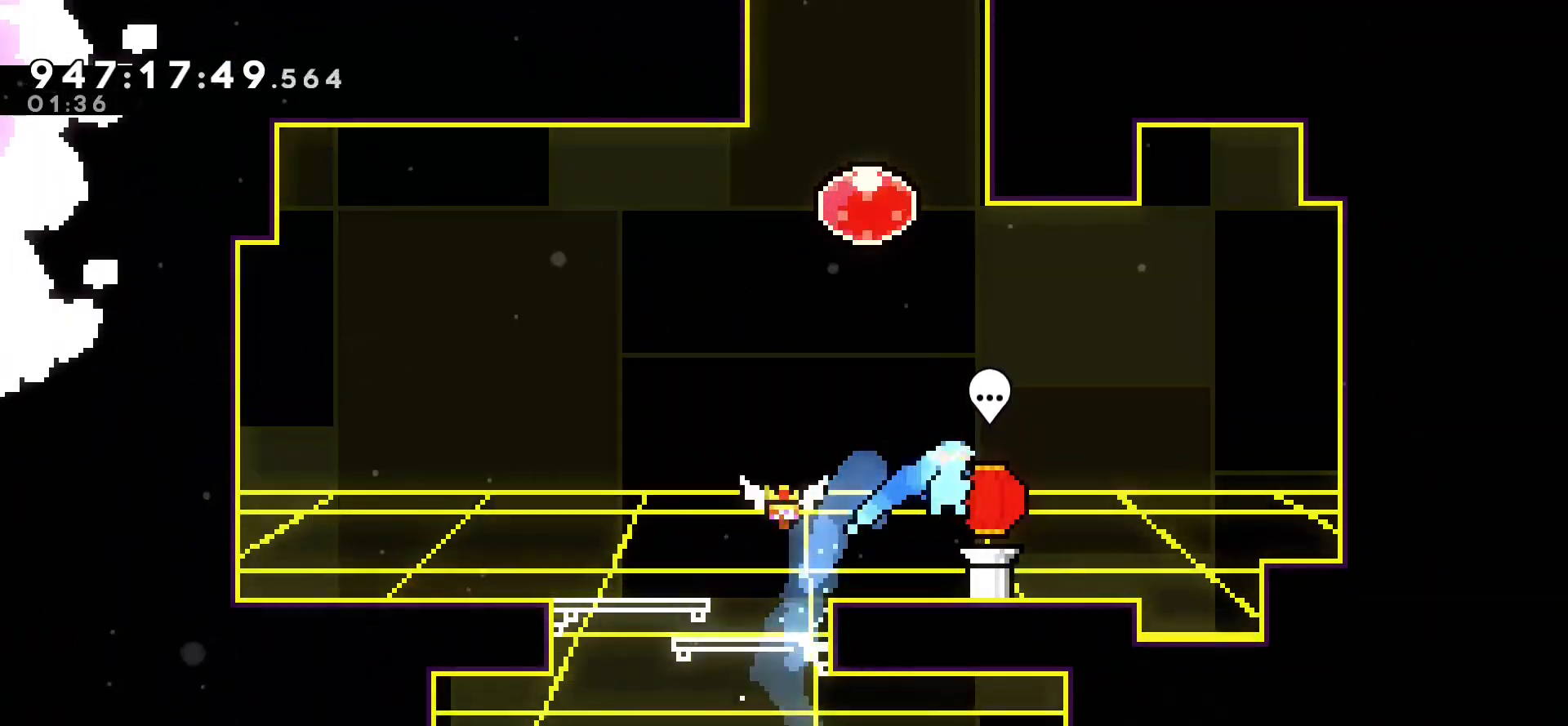
{"keys": [], "events": [[83, "right", "up"]]}
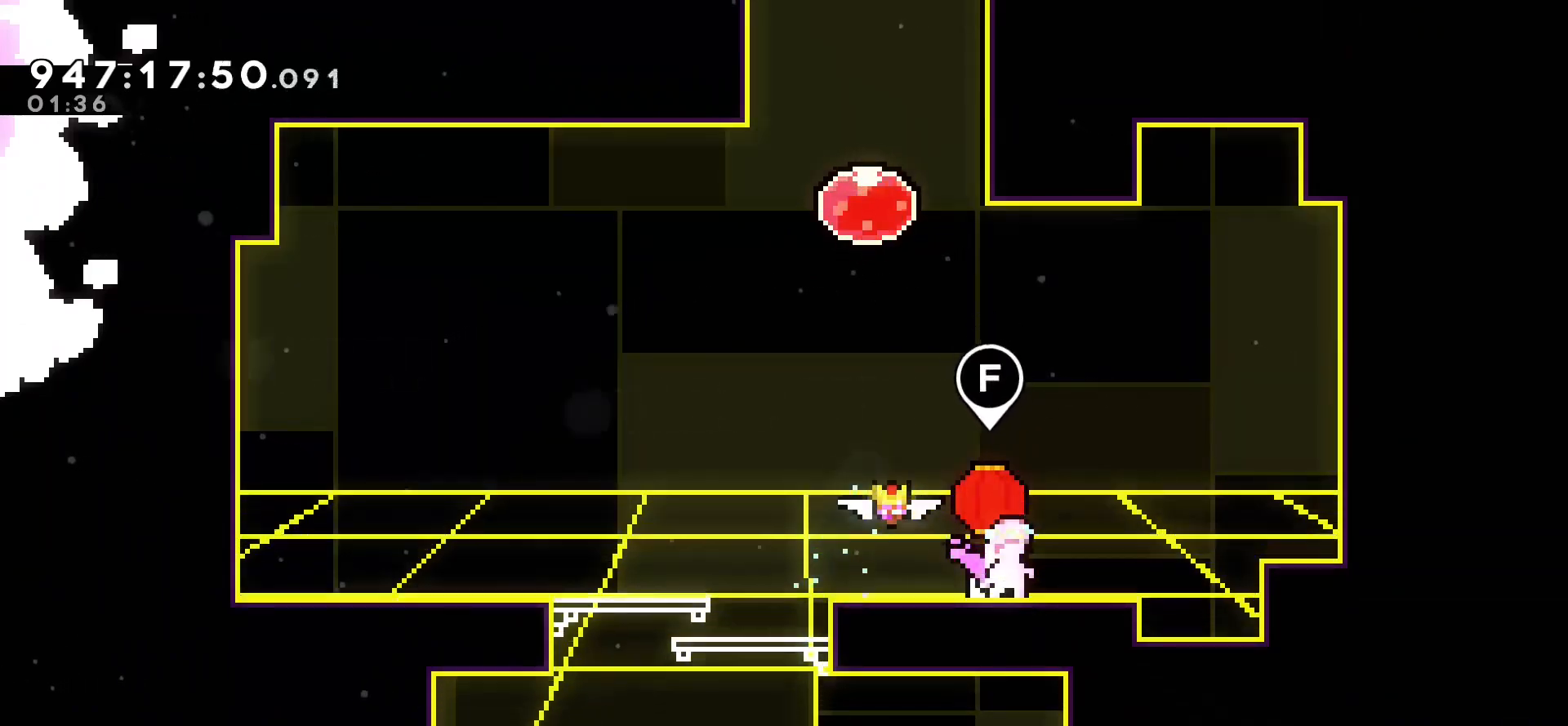
{"keys": [], "events": []}
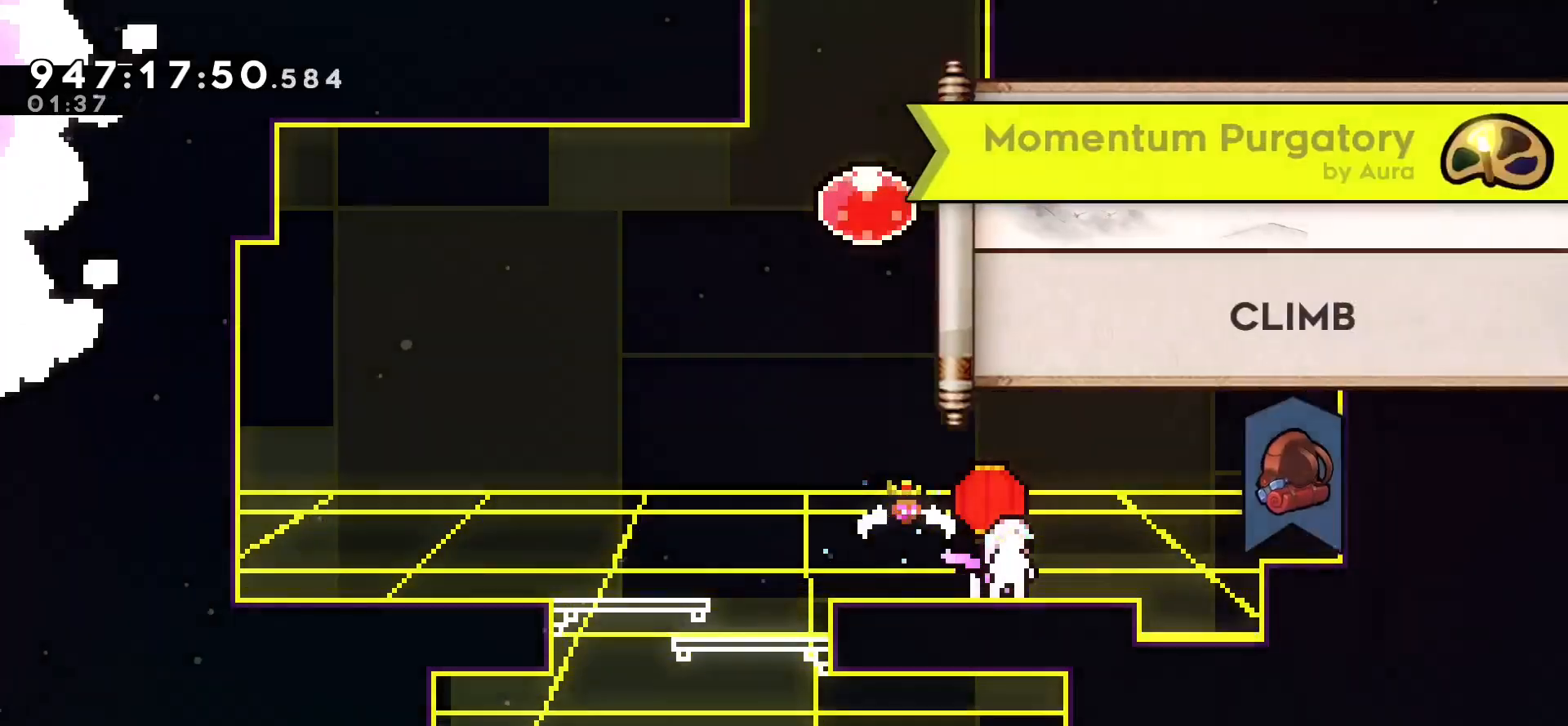
{"keys": [], "events": []}
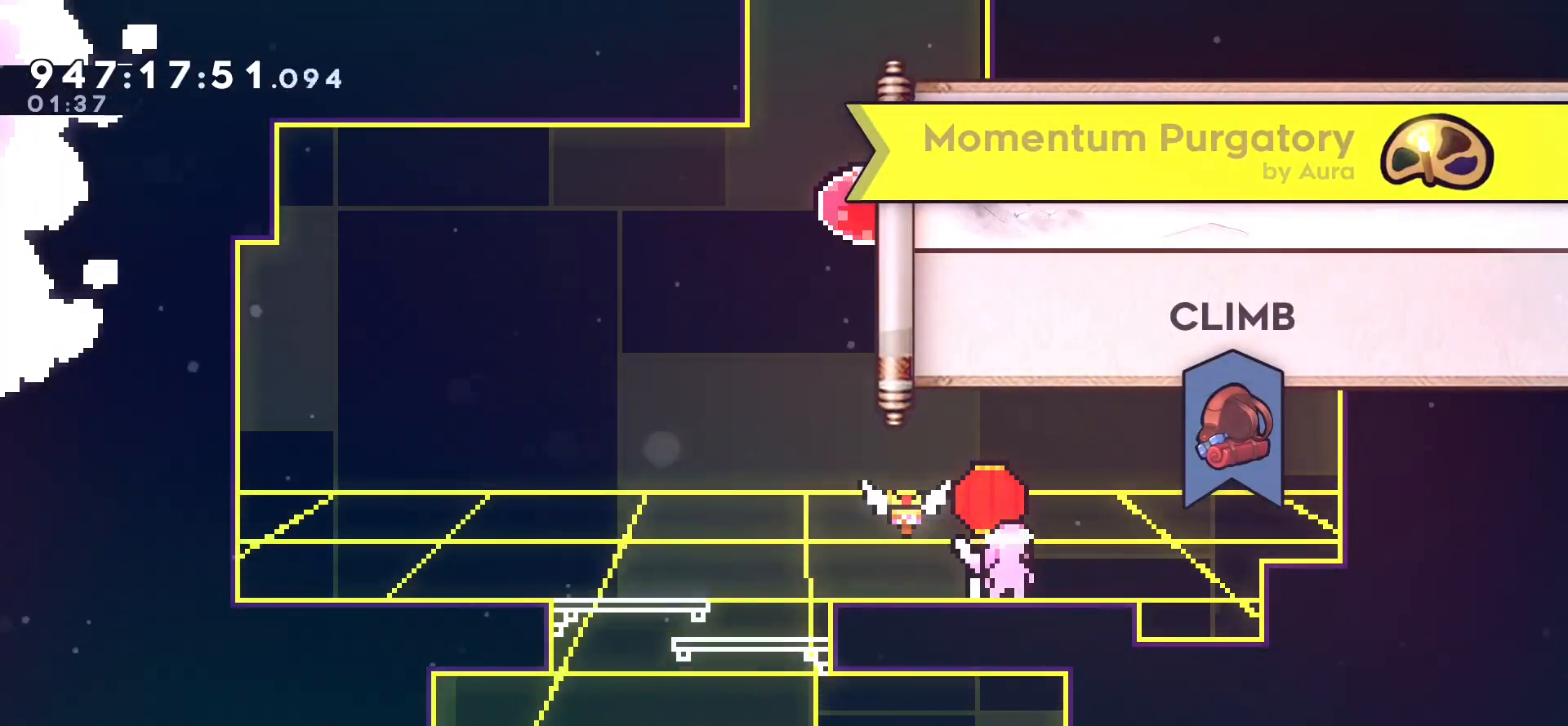
{"keys": [], "events": []}
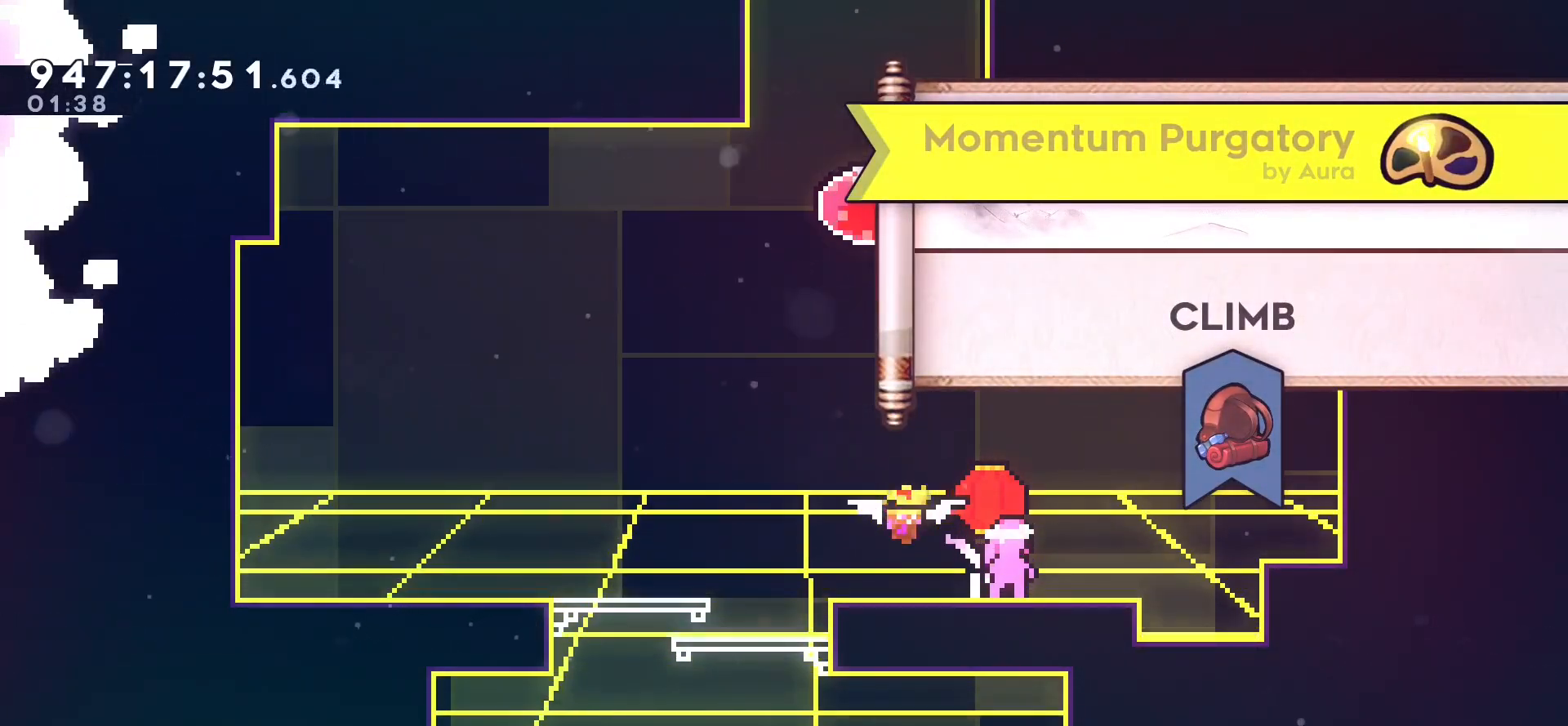
{"keys": [], "events": []}
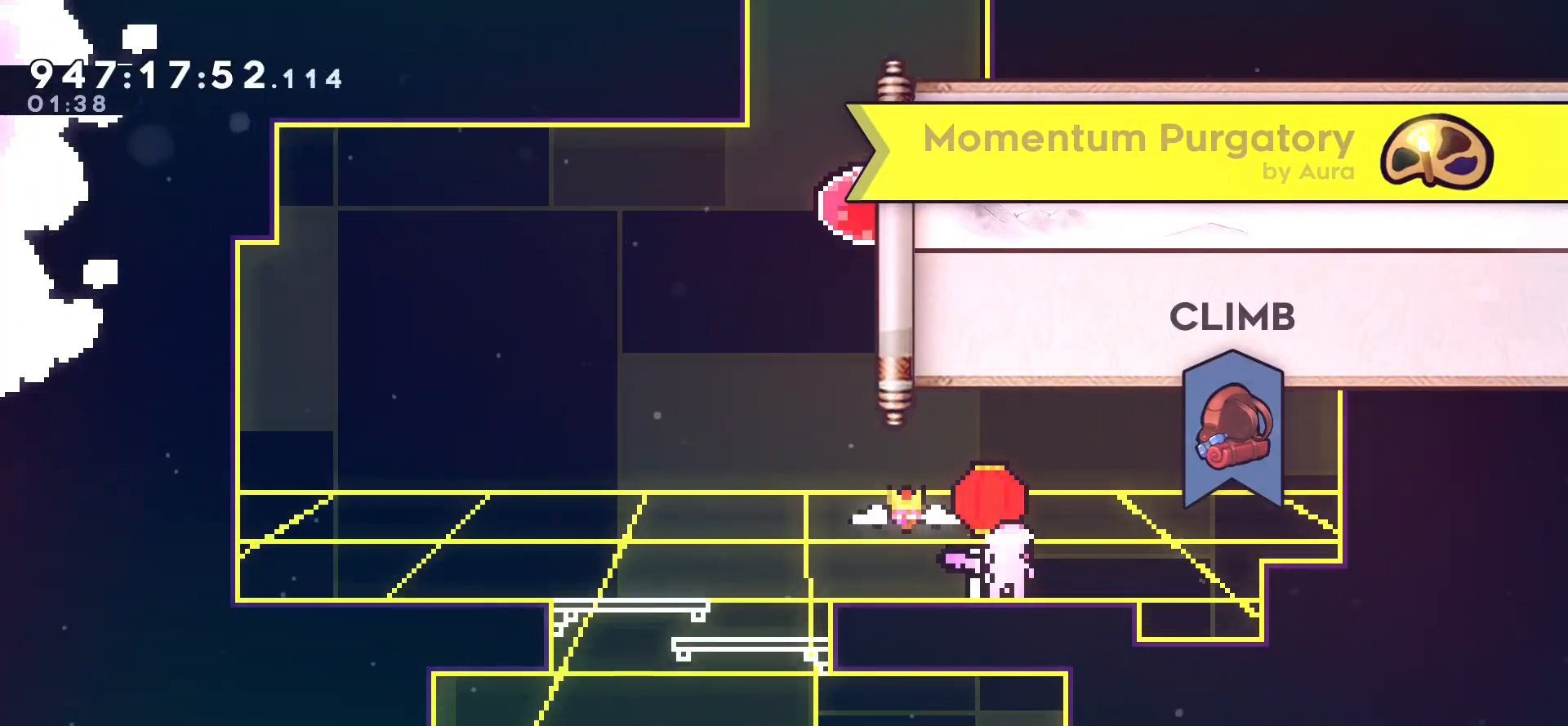
{"keys": [], "events": []}
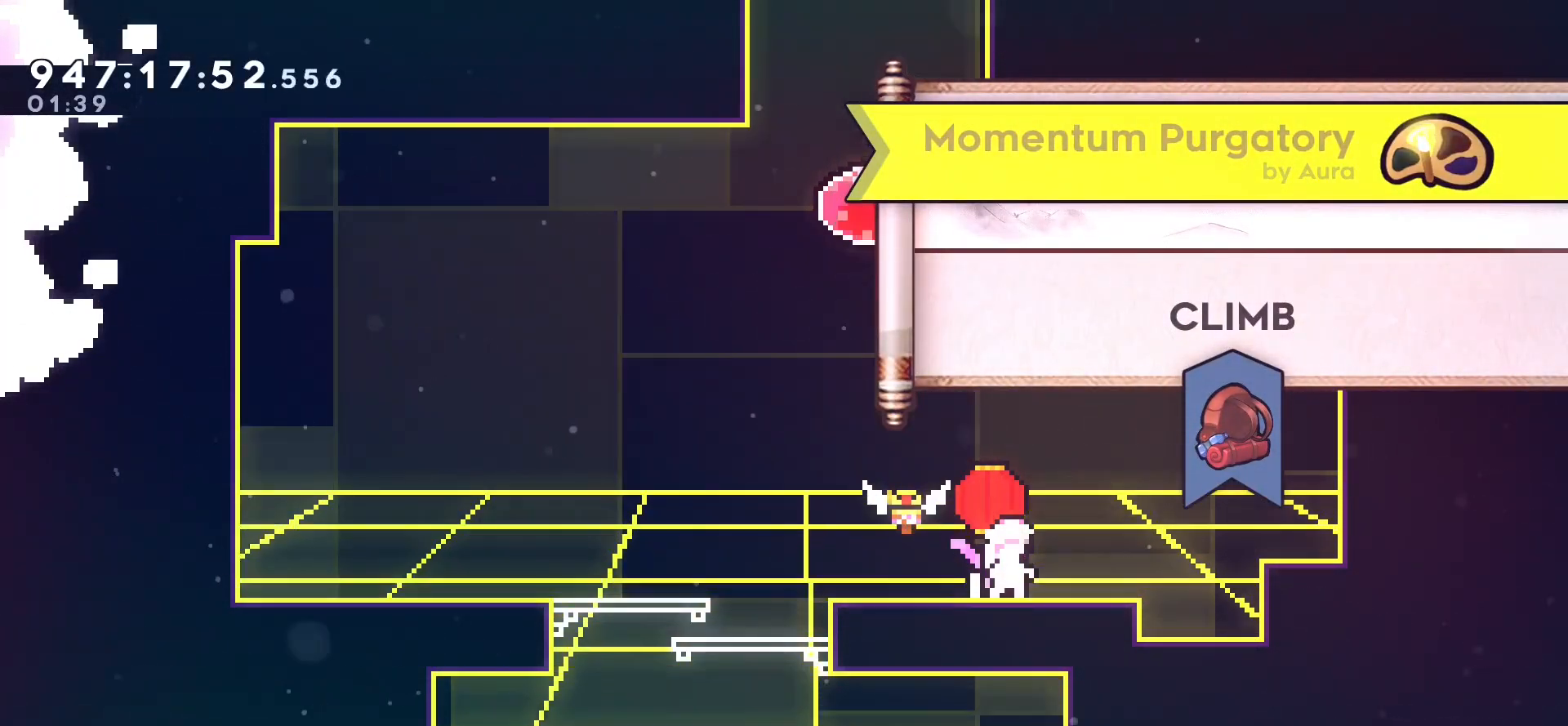
{"keys": [], "events": []}
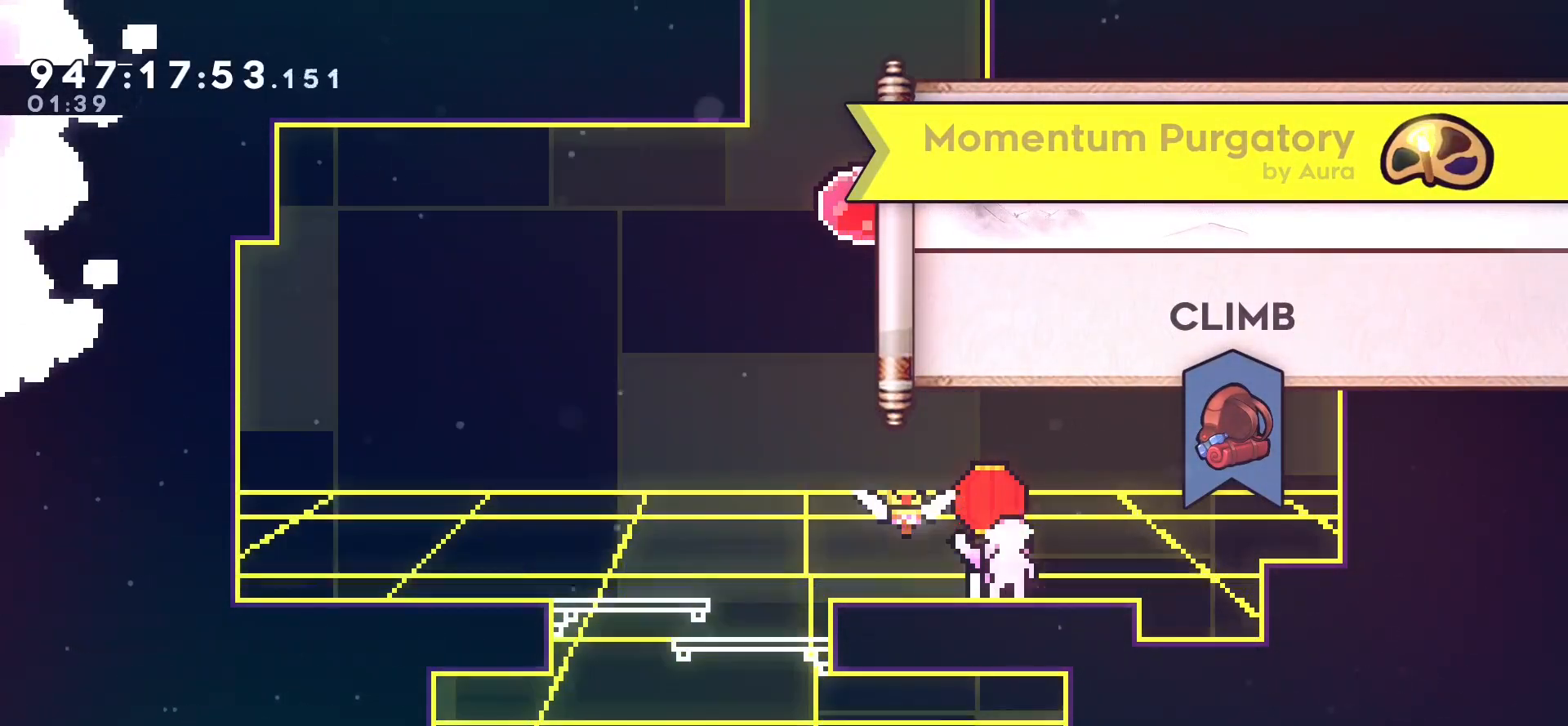
{"keys": [], "events": [[267, "jump", "down"], [383, "jump", "up"]]}
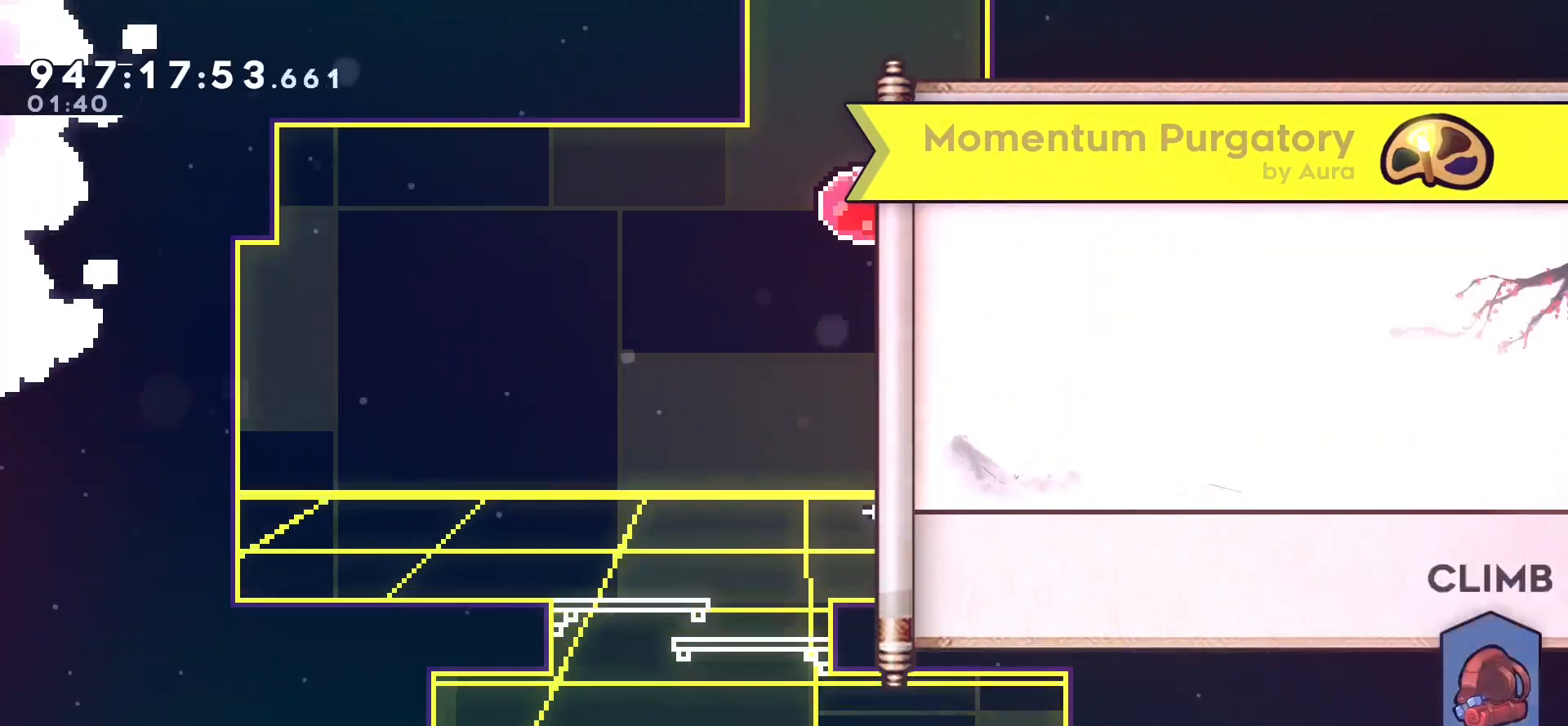
{"keys": [], "events": []}
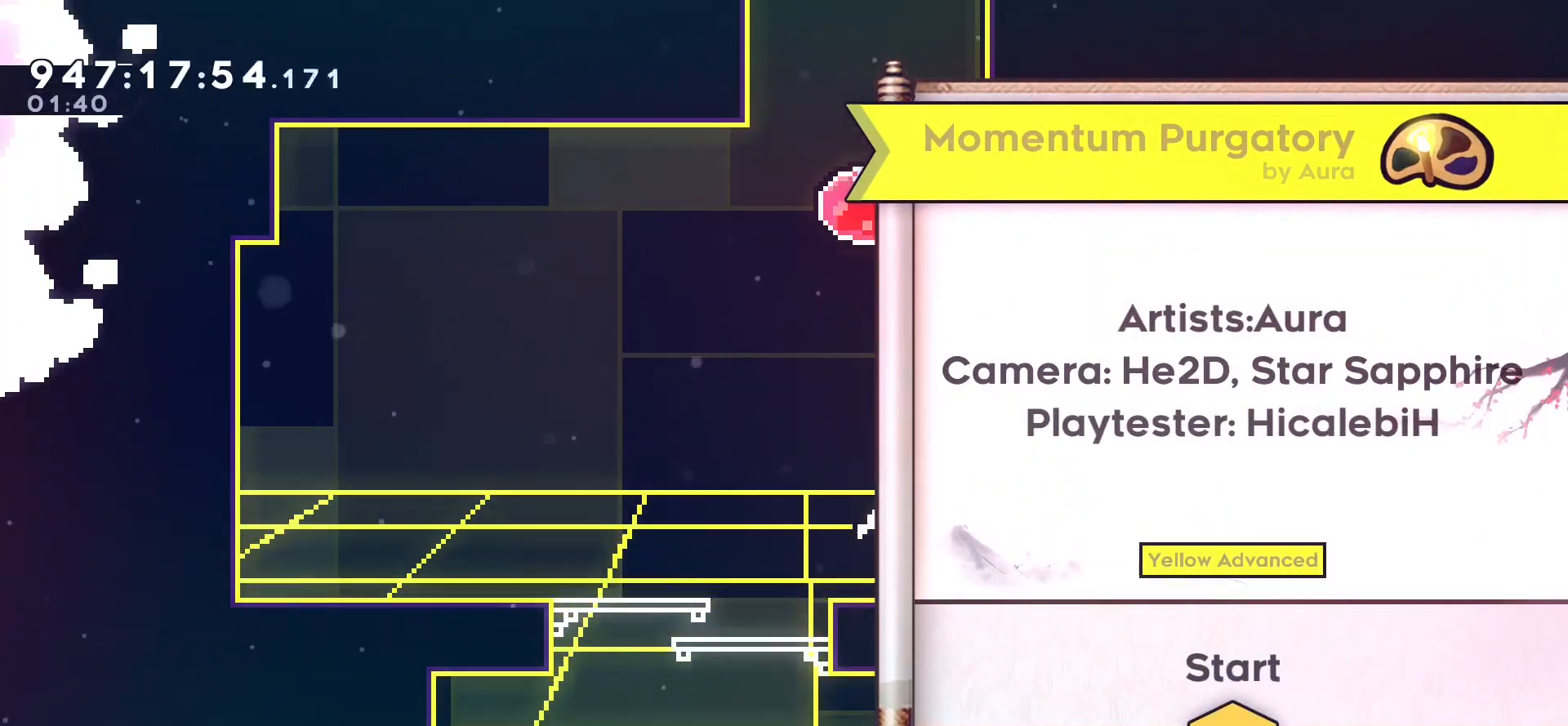
{"keys": [], "events": []}
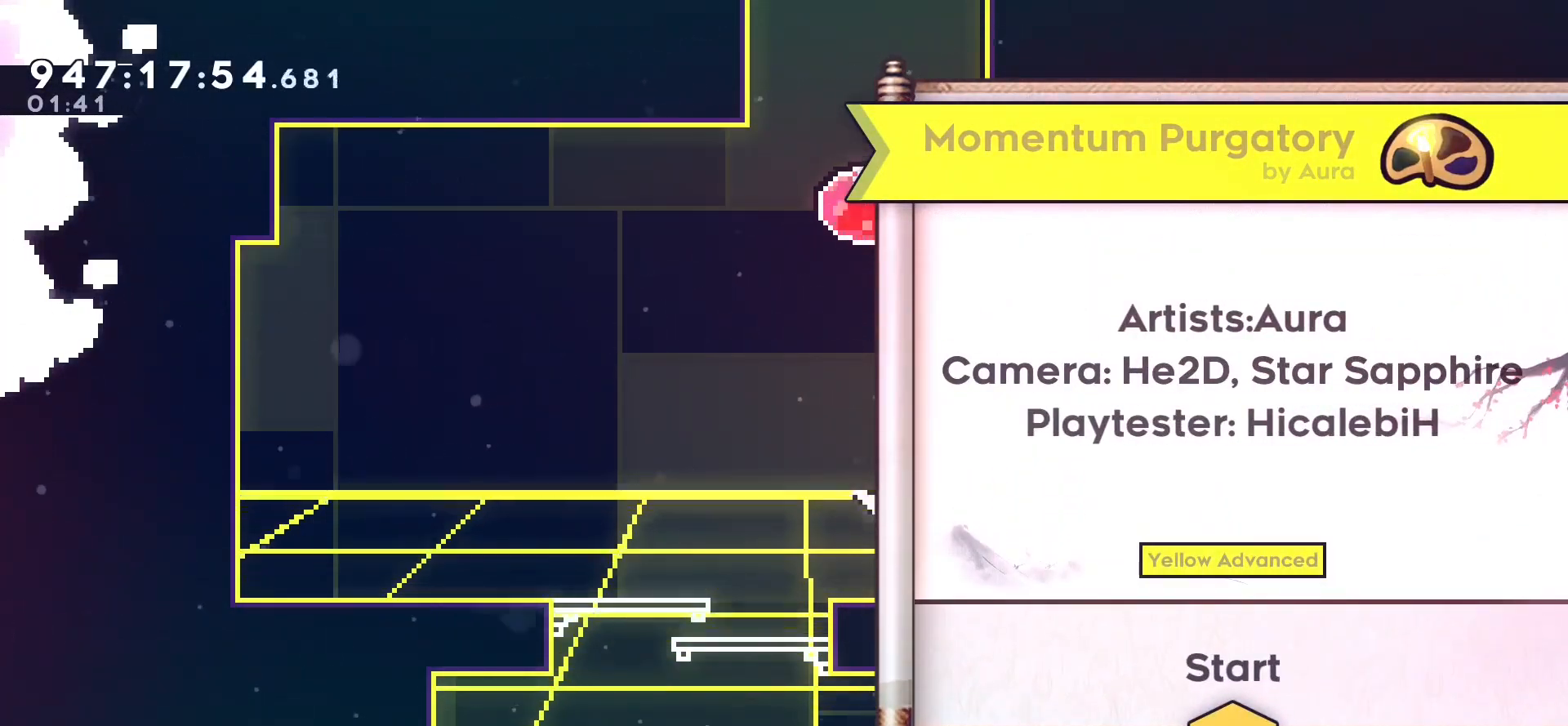
{"keys": [], "events": []}
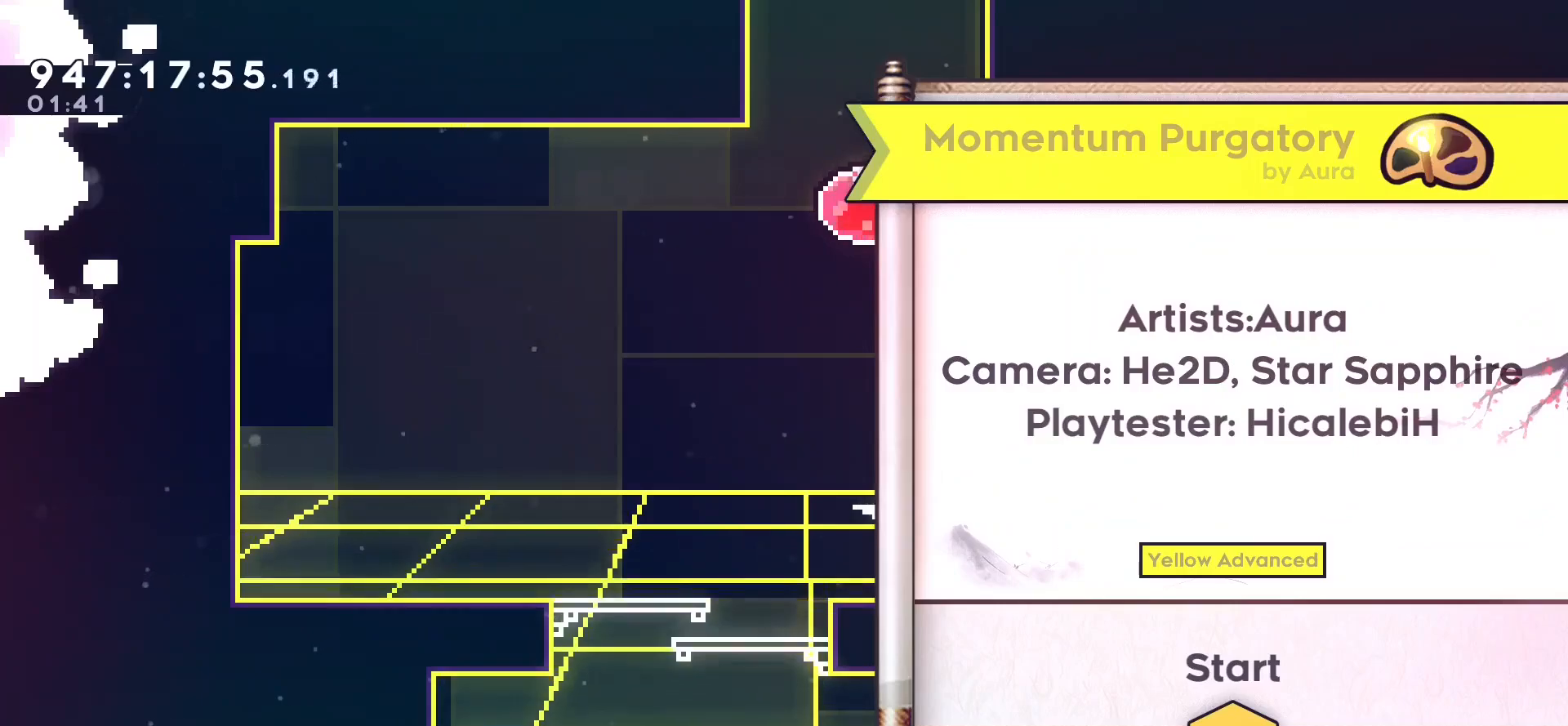
{"keys": [], "events": []}
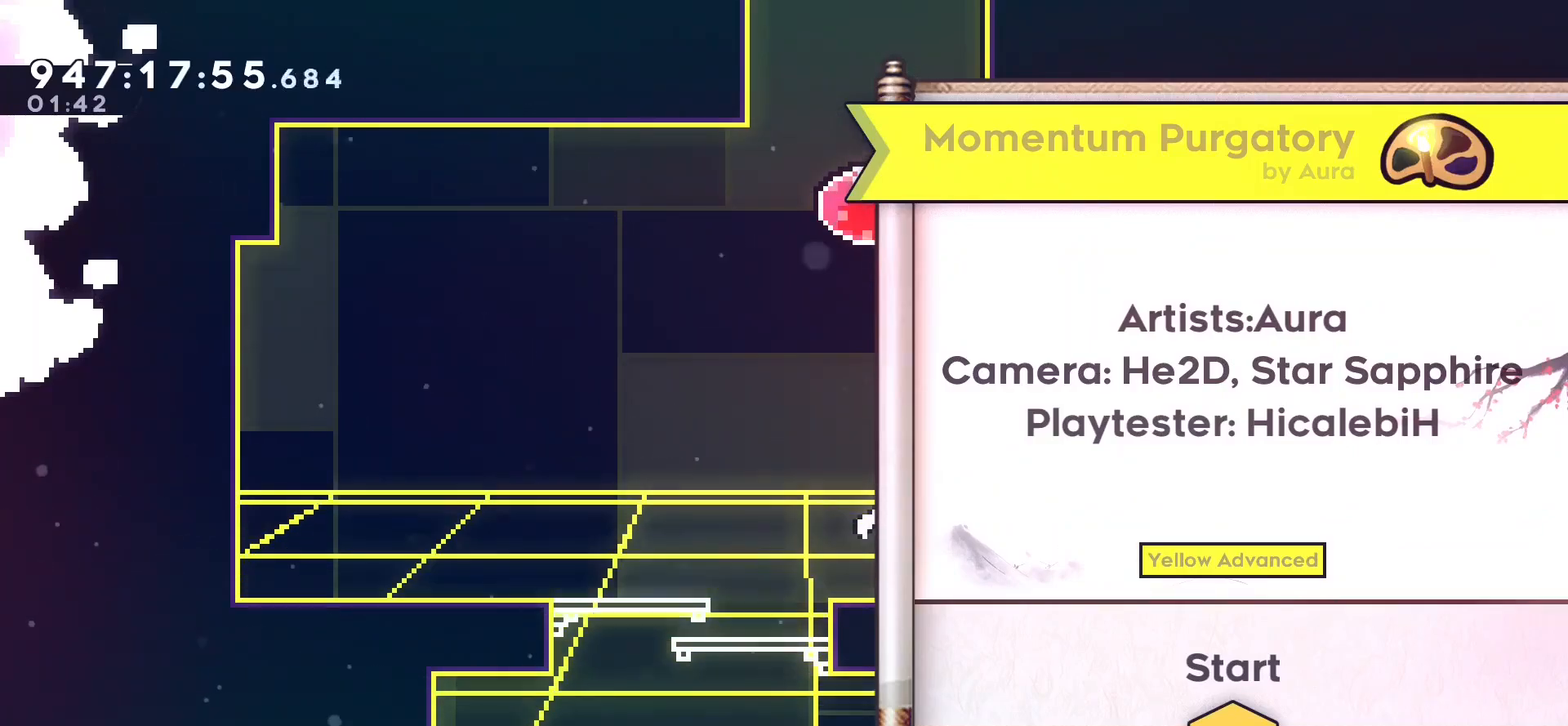
{"keys": [], "events": []}
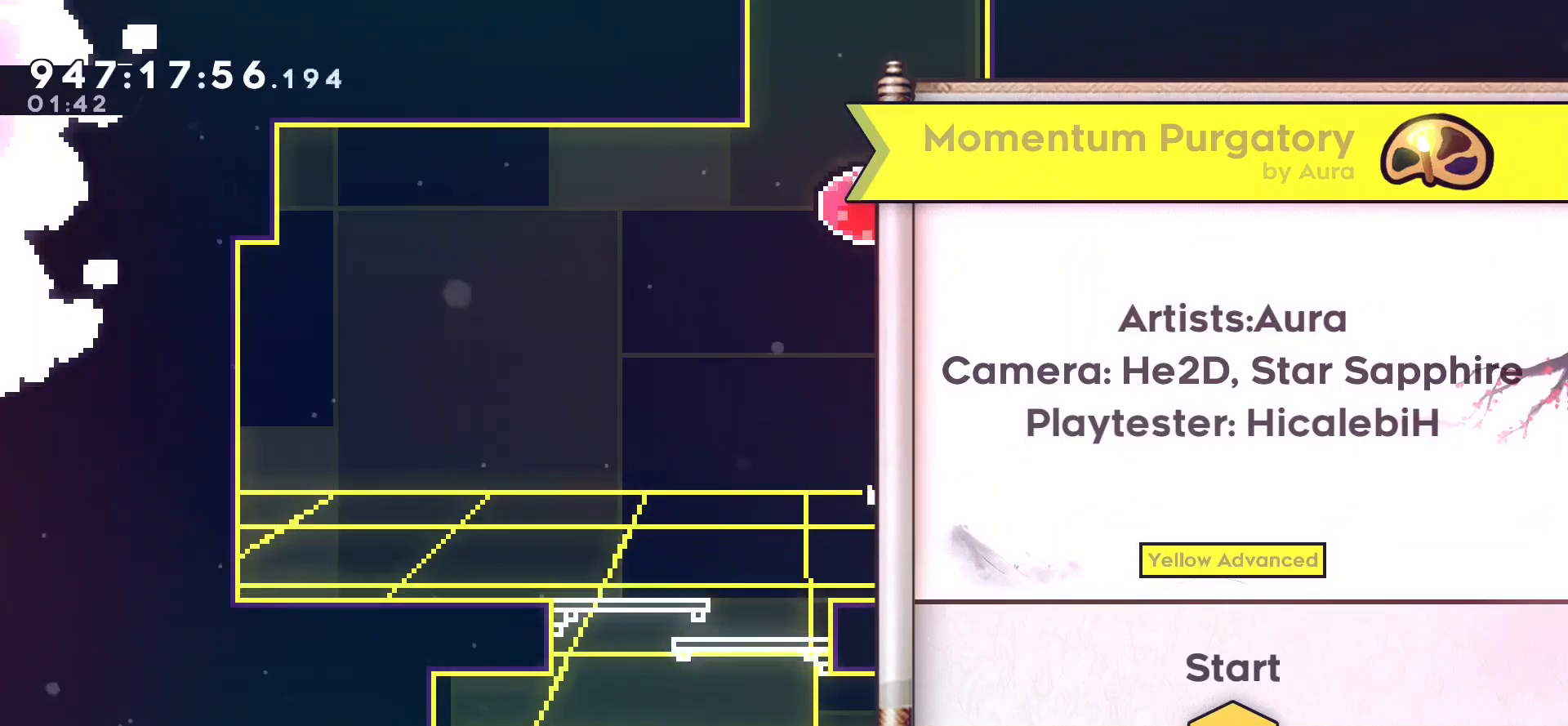
{"keys": [], "events": [[200, "jump", "down"], [333, "jump", "up"]]}